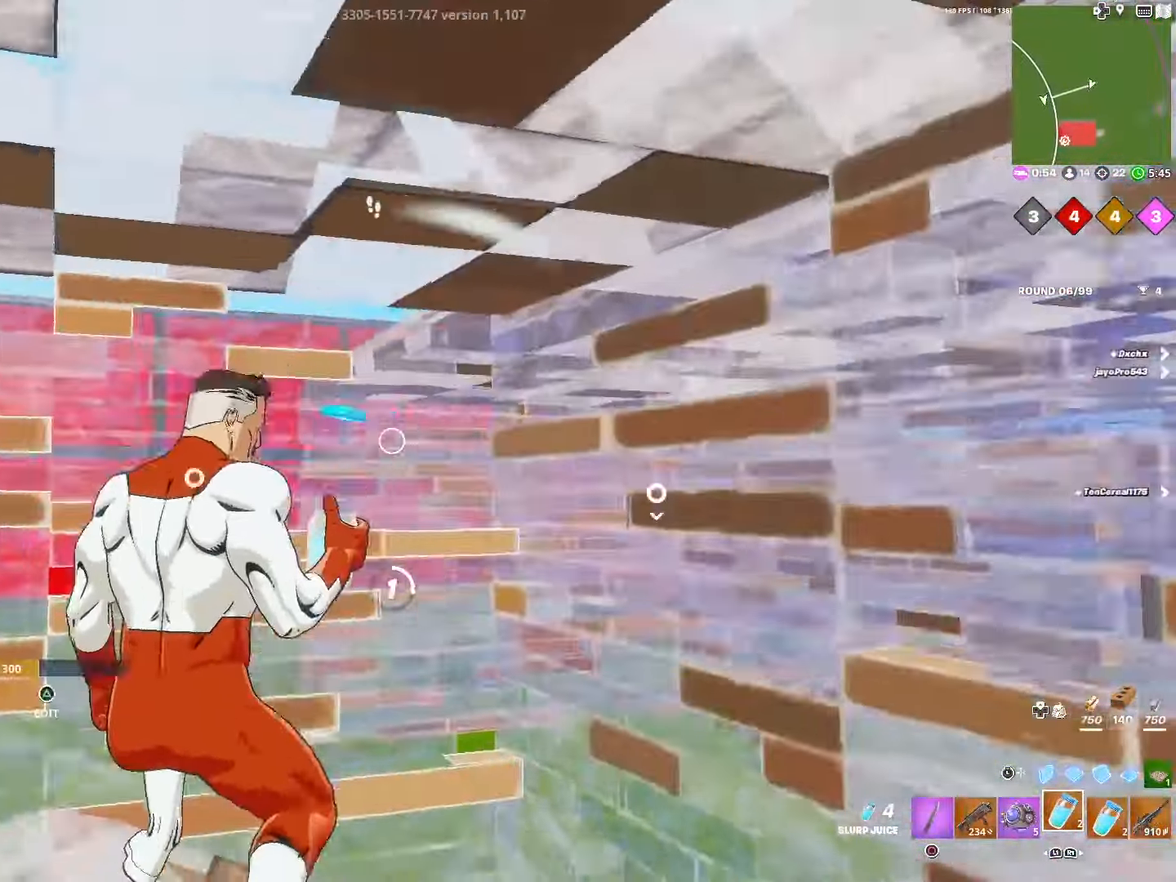
Gameplay with a controller (PlayStation layout); each line is a JSON object with the inputs held at the frame after it. "events" lists button and stick changes between this image and that frame as [ms after this image, input, new state], when the widget could be followed in between.
{"buttons": ["L1"], "left_stick": "down", "right_stick": "center", "events": [[50, "CROSS", "down"], [167, "CROSS", "up"], [167, "right_stick", "center"], [217, "left_stick", "down"], [267, "L1", "down"], [317, "R2", "up"], [384, "L1", "up"], [484, "L1", "down"]]}
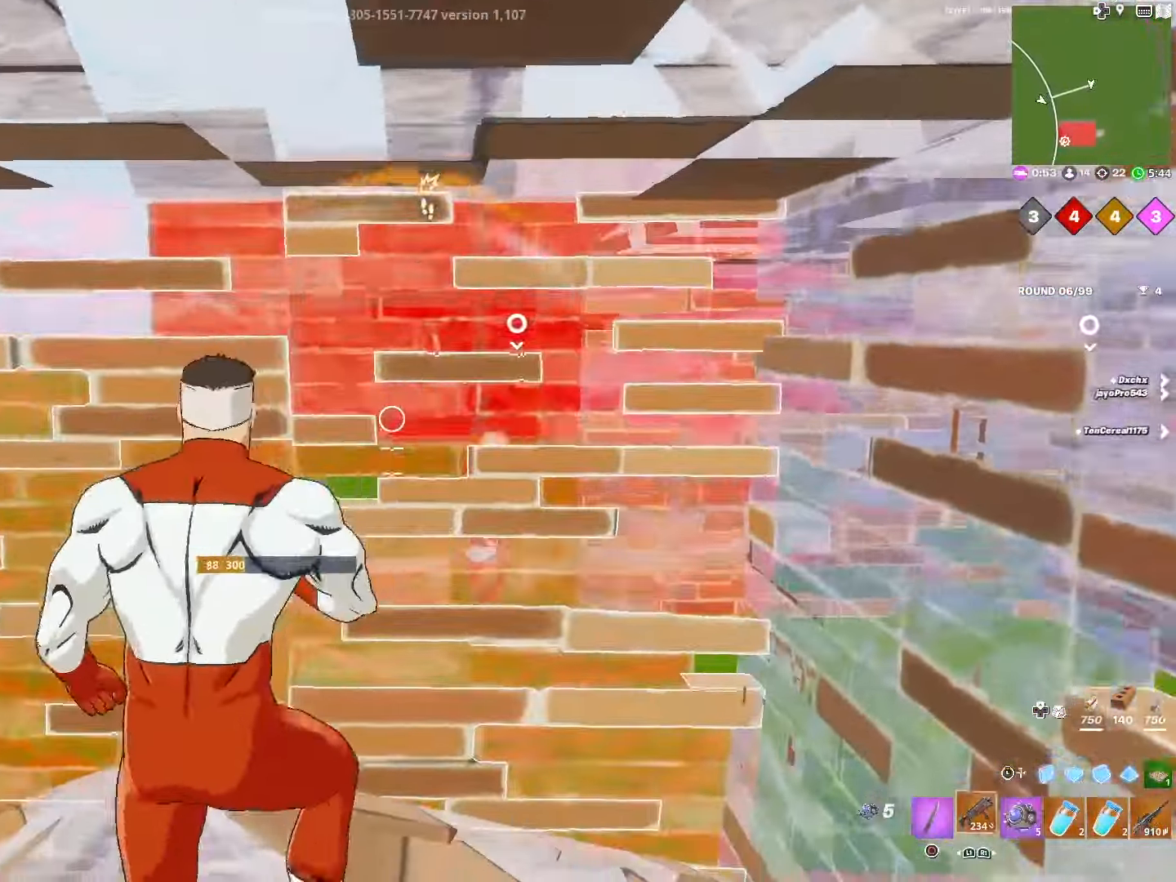
{"buttons": [], "left_stick": "right", "right_stick": "center", "events": [[17, "left_stick", "down-left"], [117, "L1", "up"], [117, "left_stick", "left"], [350, "left_stick", "right"]]}
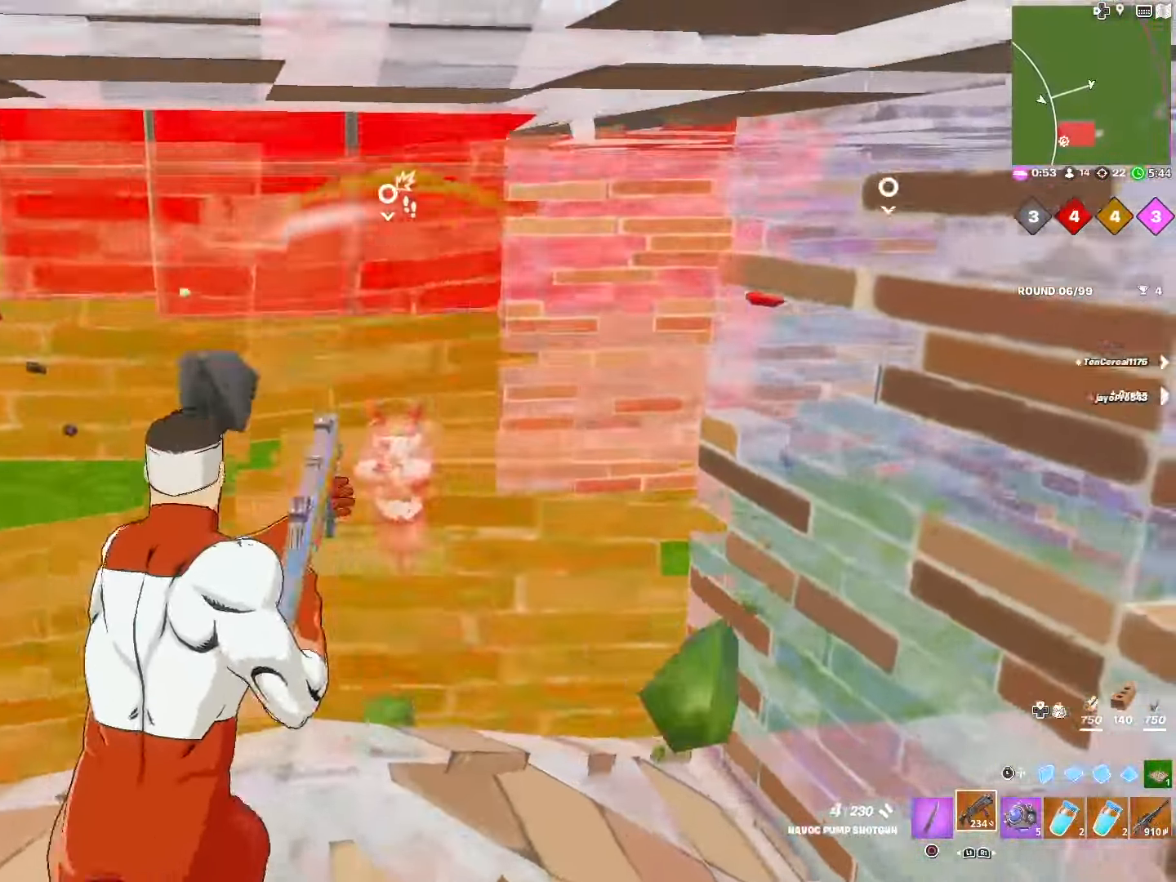
{"buttons": ["R2"], "left_stick": "left", "right_stick": "center", "events": [[50, "R2", "down"], [100, "L3", "down"], [100, "left_stick", "down-right"], [184, "R2", "up"], [184, "right_stick", "down"], [217, "L3", "up"], [233, "R2", "down"], [283, "left_stick", "down-left"], [383, "left_stick", "left"], [416, "right_stick", "center"]]}
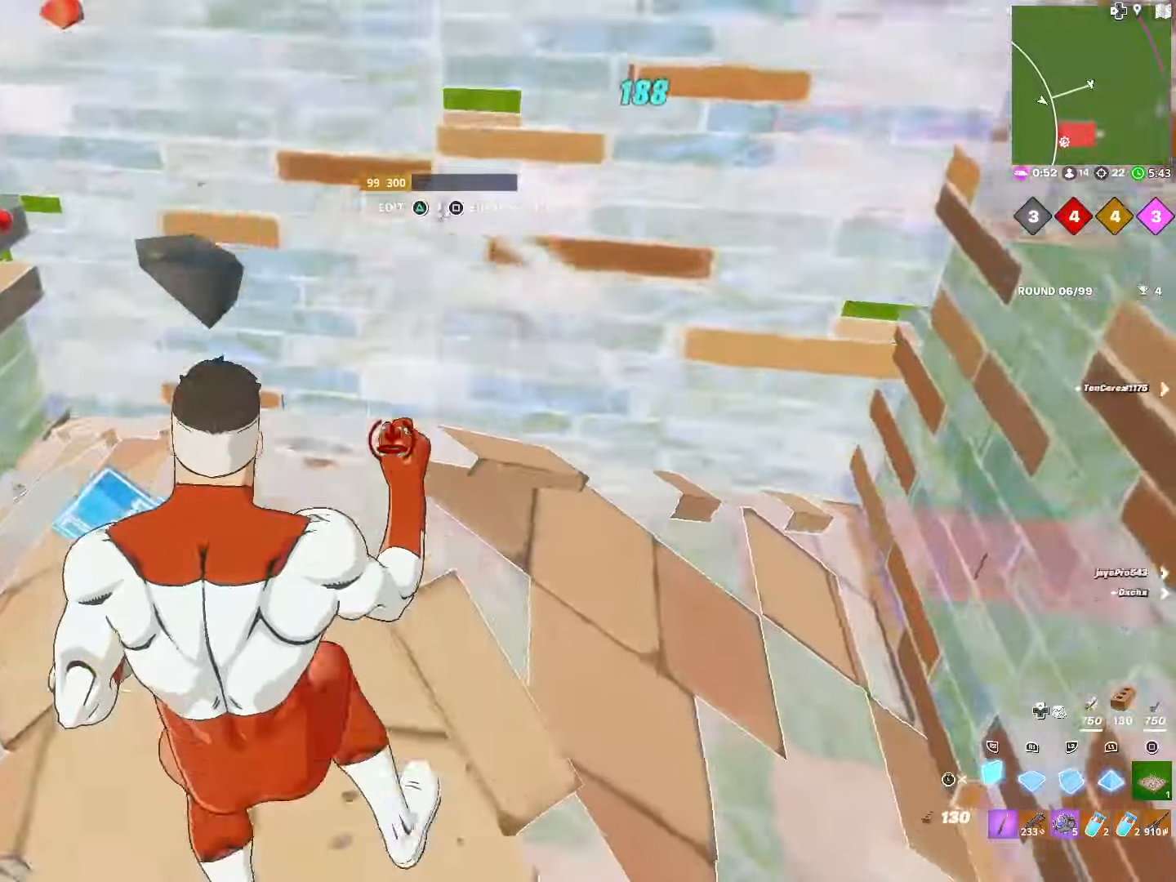
{"buttons": ["L1"], "left_stick": "up-left", "right_stick": "center", "events": [[300, "left_stick", "up-left"], [333, "L3", "down"], [366, "R2", "up"], [450, "L3", "up"], [466, "L1", "down"]]}
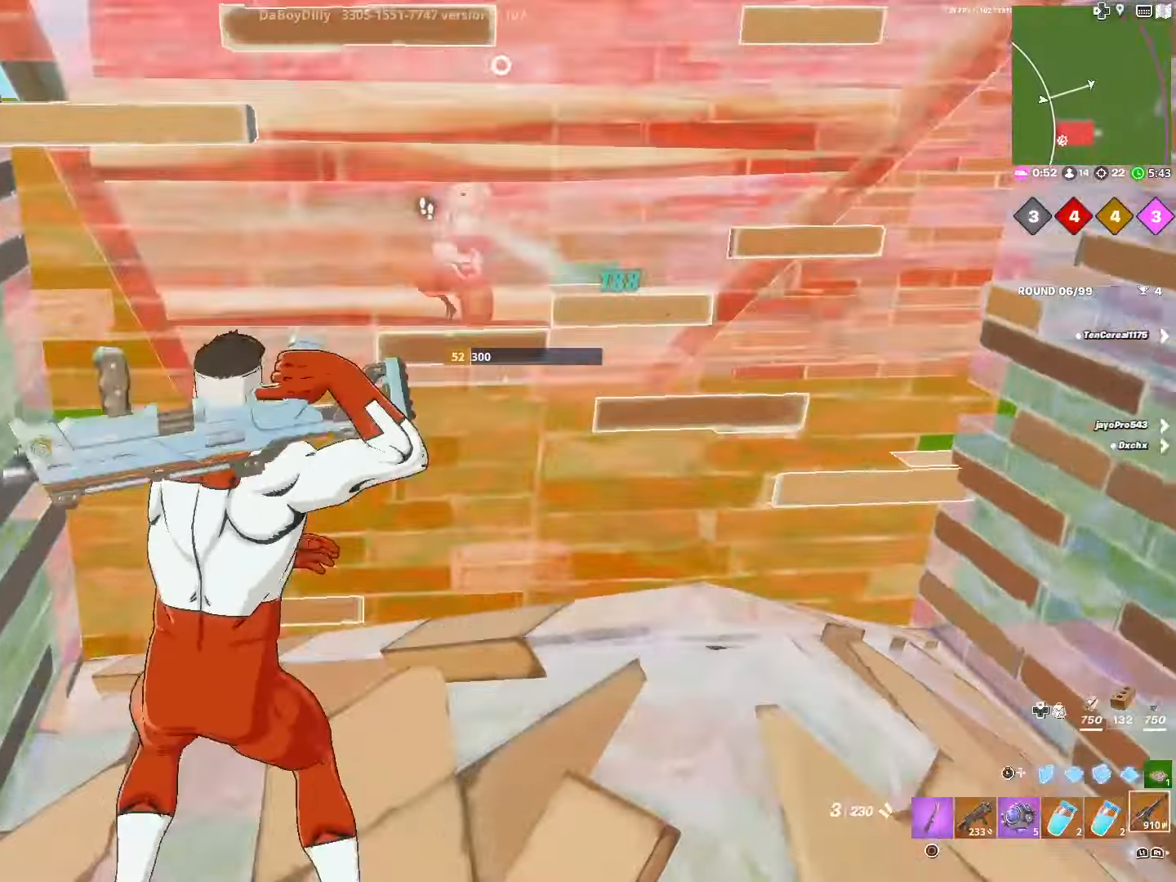
{"buttons": ["R2"], "left_stick": "up-right", "right_stick": "center", "events": [[83, "left_stick", "down-right"], [100, "L1", "up"], [266, "right_stick", "up"], [333, "R2", "down"], [383, "right_stick", "center"], [400, "left_stick", "up-right"]]}
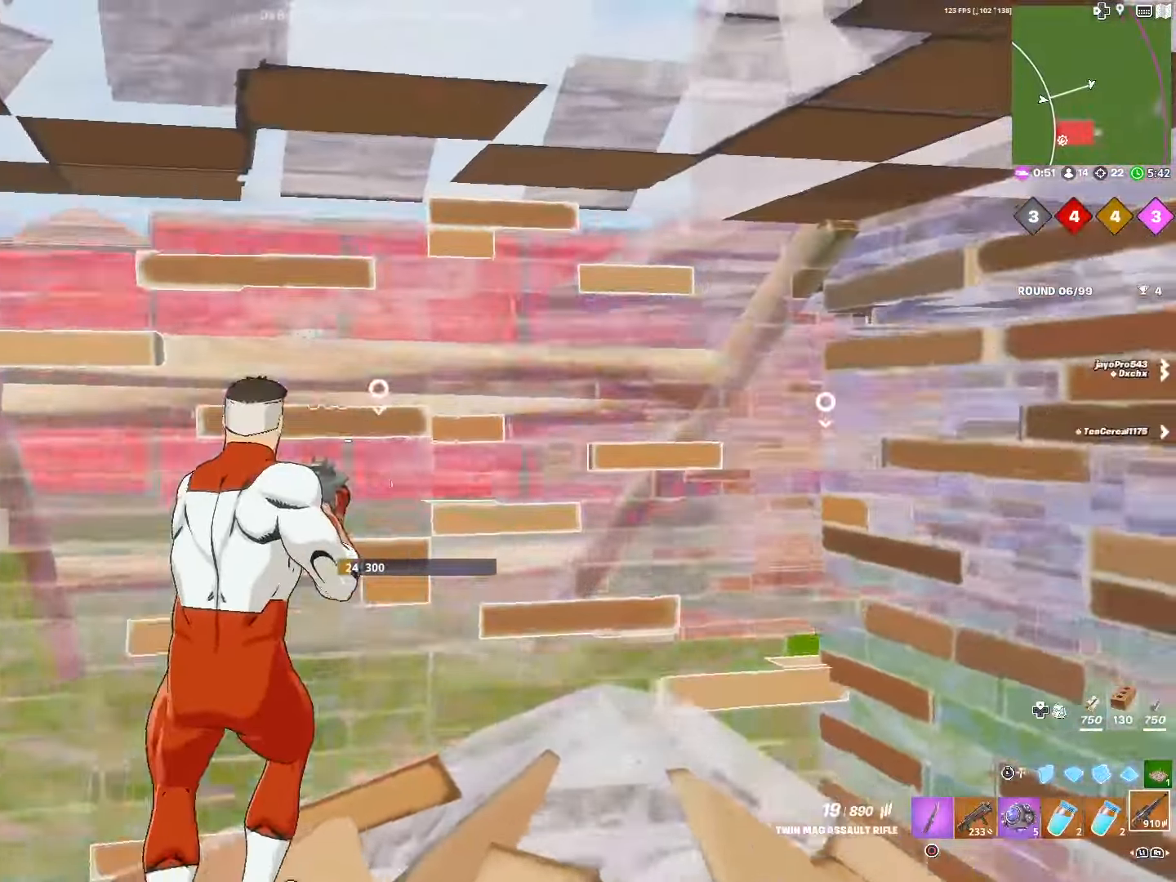
{"buttons": ["L3"], "left_stick": "up-right", "right_stick": "center", "events": [[66, "right_stick", "down"], [100, "R2", "up"], [183, "TRIANGLE", "down"], [233, "R2", "down"], [250, "TRIANGLE", "up"], [250, "right_stick", "up-left"], [350, "R2", "up"], [383, "L3", "down"], [466, "right_stick", "center"]]}
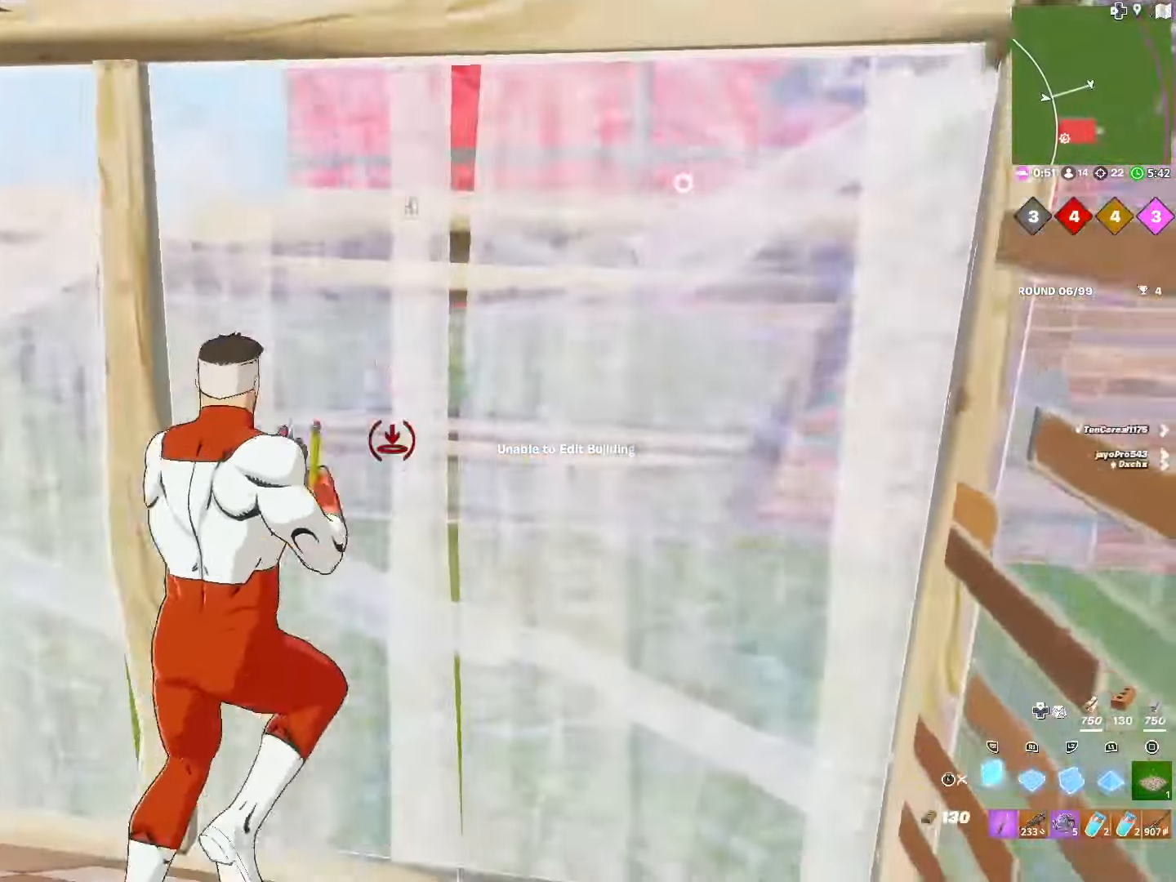
{"buttons": ["L1"], "left_stick": "down-left", "right_stick": "center", "events": [[16, "L3", "up"], [66, "R2", "down"], [66, "left_stick", "center"], [116, "left_stick", "up"], [400, "L1", "down"], [450, "R2", "up"], [466, "left_stick", "down-left"]]}
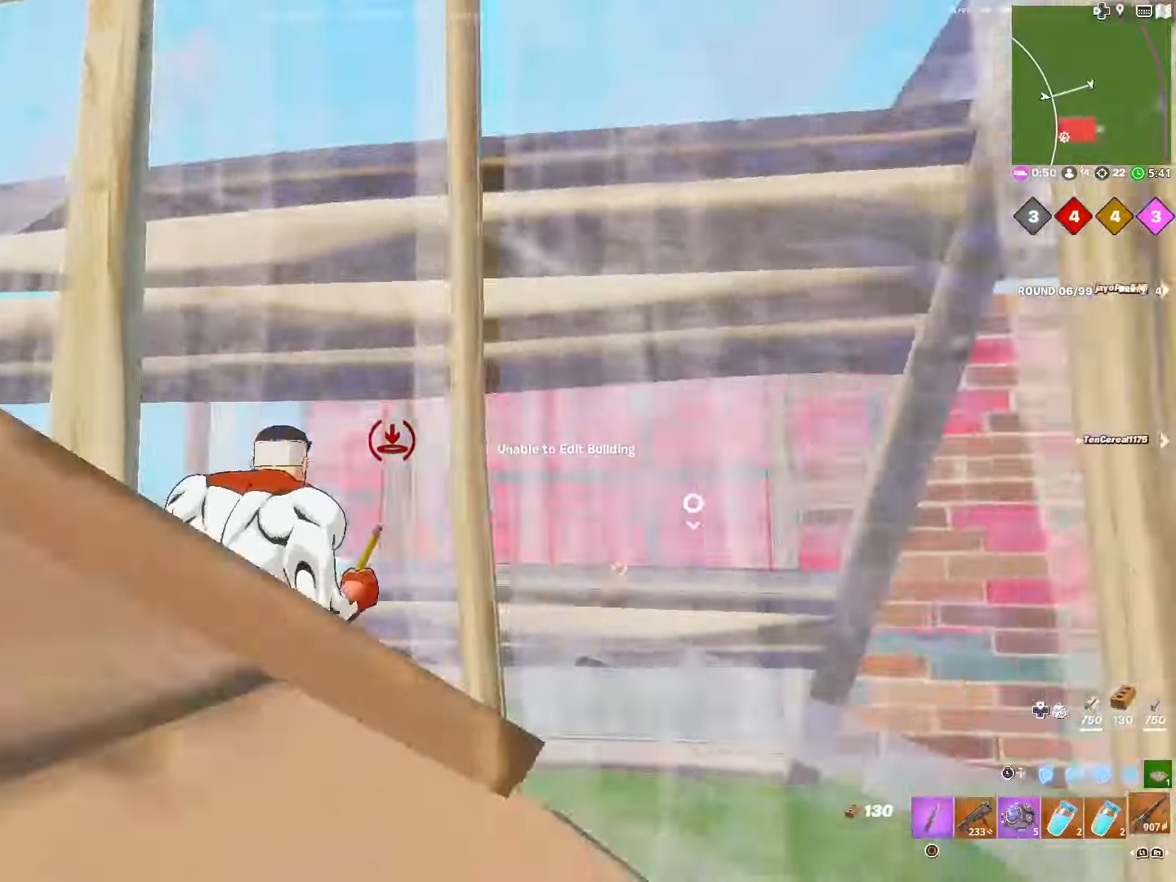
{"buttons": ["R1"], "left_stick": "down", "right_stick": "right", "events": [[16, "L3", "down"], [16, "left_stick", "down"], [33, "L1", "up"], [33, "right_stick", "down-right"], [133, "L3", "up"], [266, "right_stick", "center"], [316, "R1", "down"], [416, "R1", "up"], [483, "right_stick", "right"], [500, "R1", "down"]]}
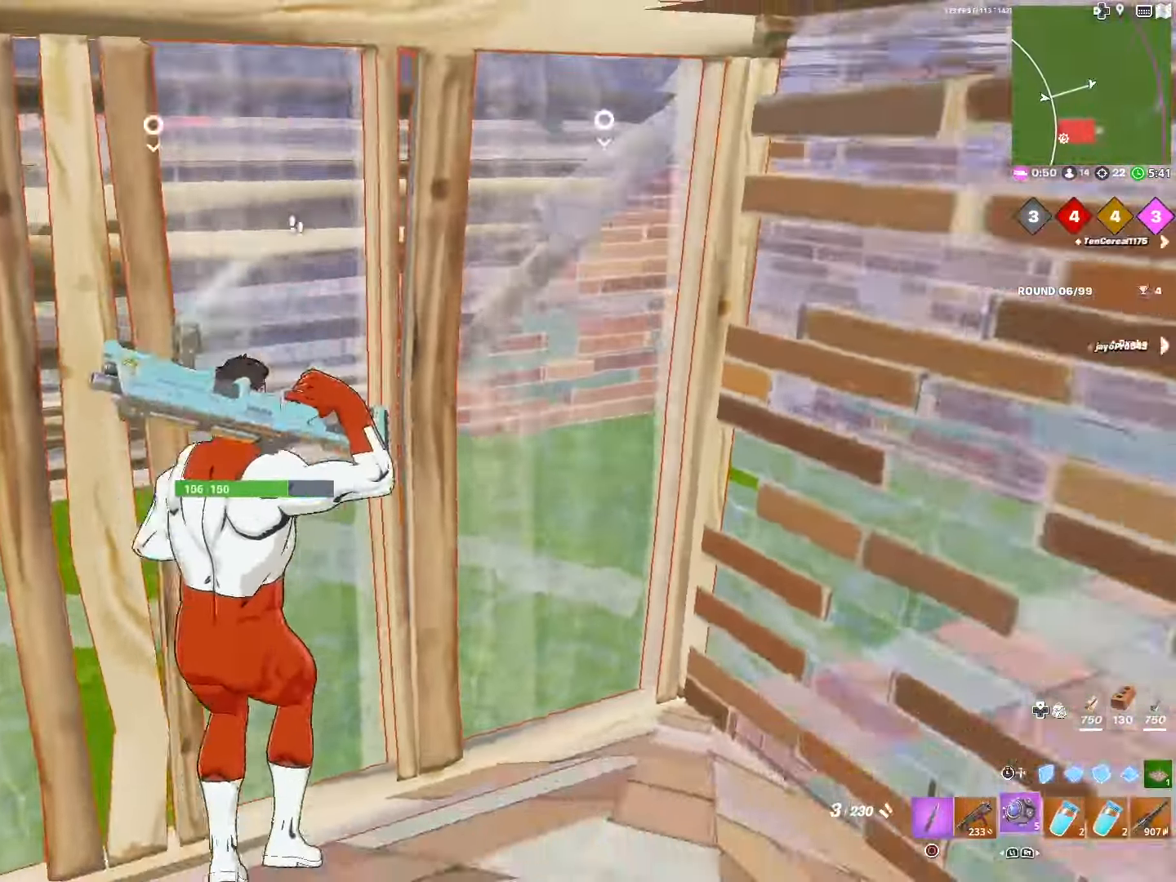
{"buttons": ["R2"], "left_stick": "down-left", "right_stick": "right", "events": [[50, "left_stick", "up-left"], [133, "R1", "up"], [200, "left_stick", "left"], [466, "R2", "down"], [500, "left_stick", "down-left"]]}
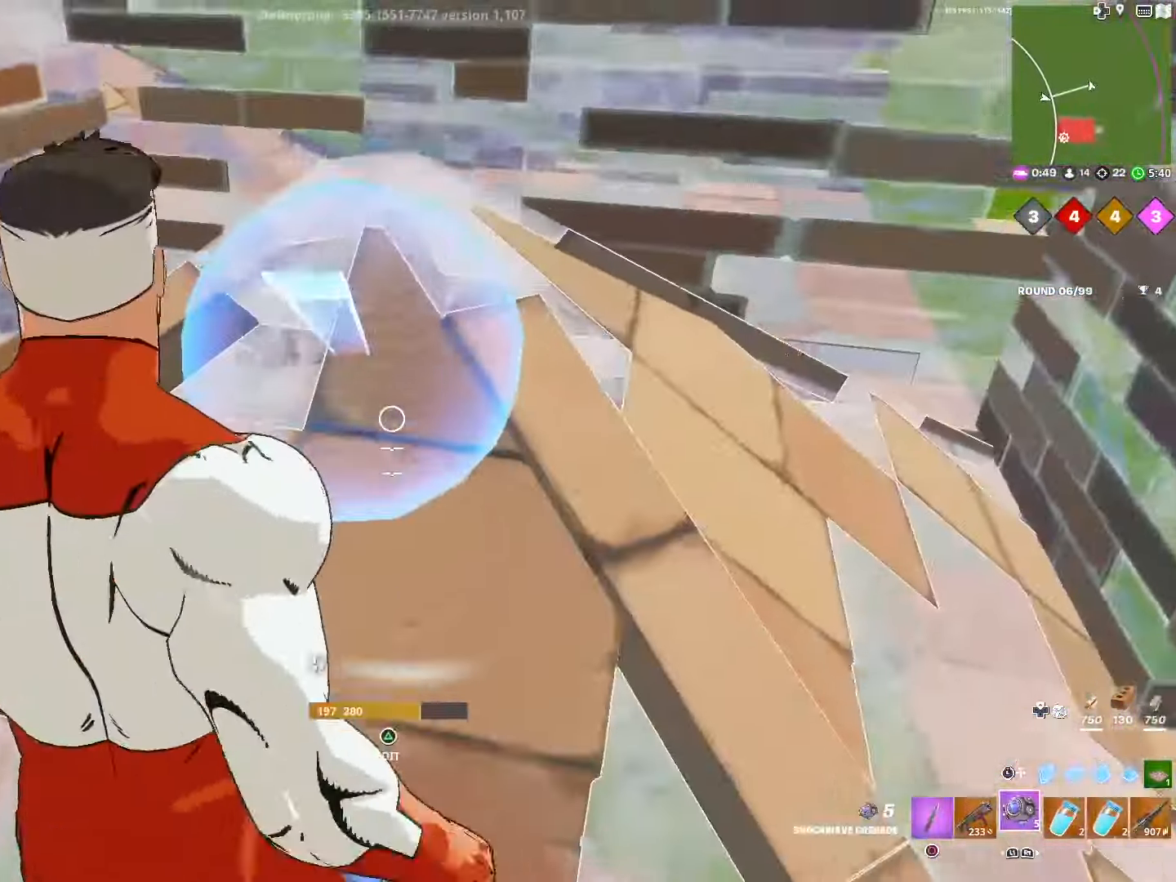
{"buttons": [], "left_stick": "center", "right_stick": "center", "events": [[16, "right_stick", "center"], [50, "R2", "up"], [100, "right_stick", "right"], [150, "right_stick", "center"], [250, "left_stick", "center"]]}
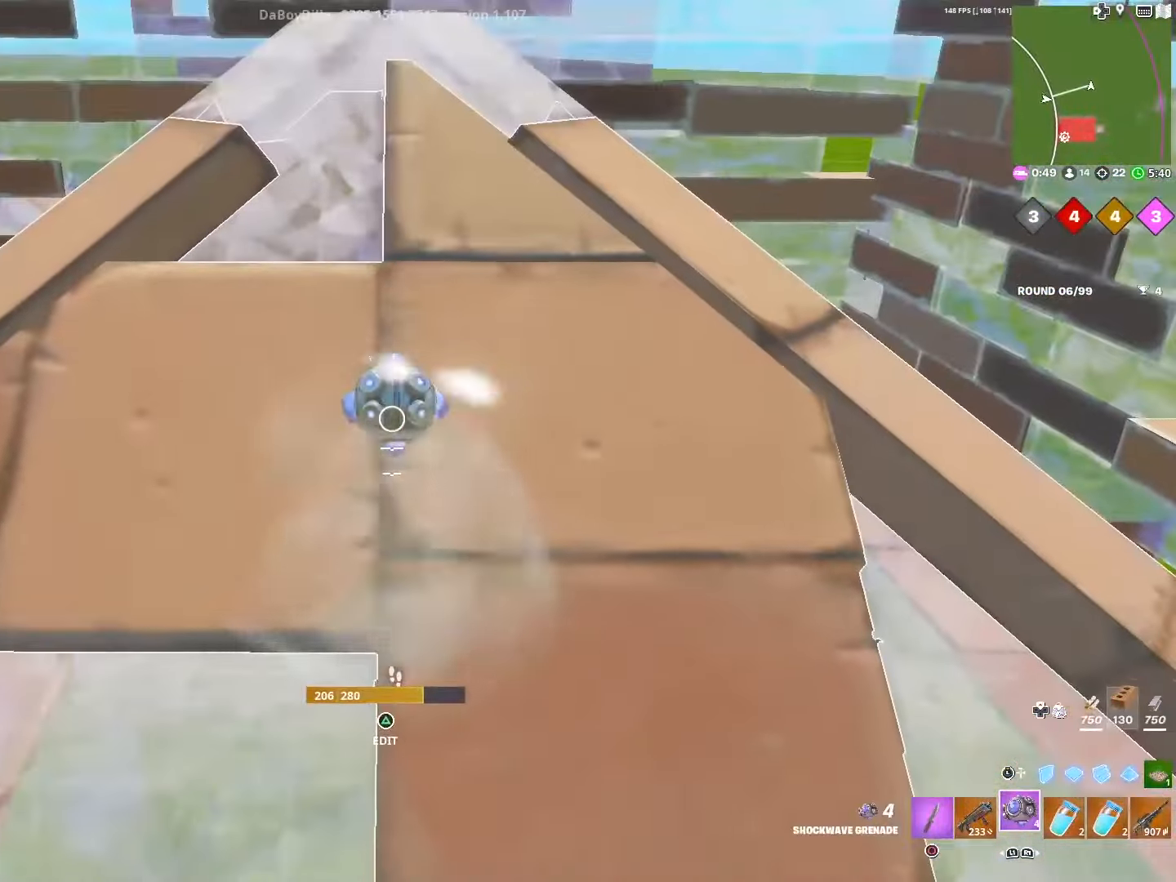
{"buttons": ["L1"], "left_stick": "down-right", "right_stick": "center", "events": [[66, "left_stick", "right"], [216, "left_stick", "down-right"], [383, "L1", "down"]]}
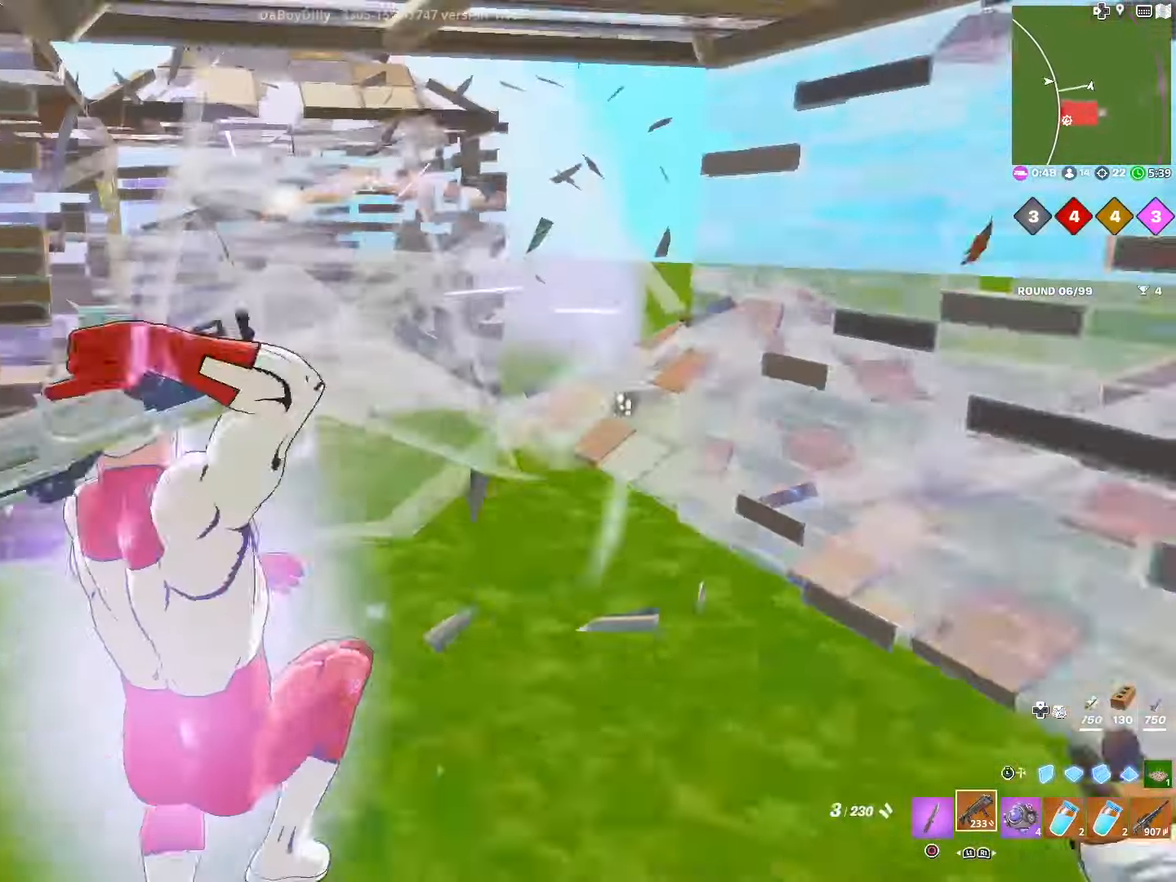
{"buttons": [], "left_stick": "center", "right_stick": "right", "events": [[33, "L1", "up"], [350, "left_stick", "center"], [466, "right_stick", "right"]]}
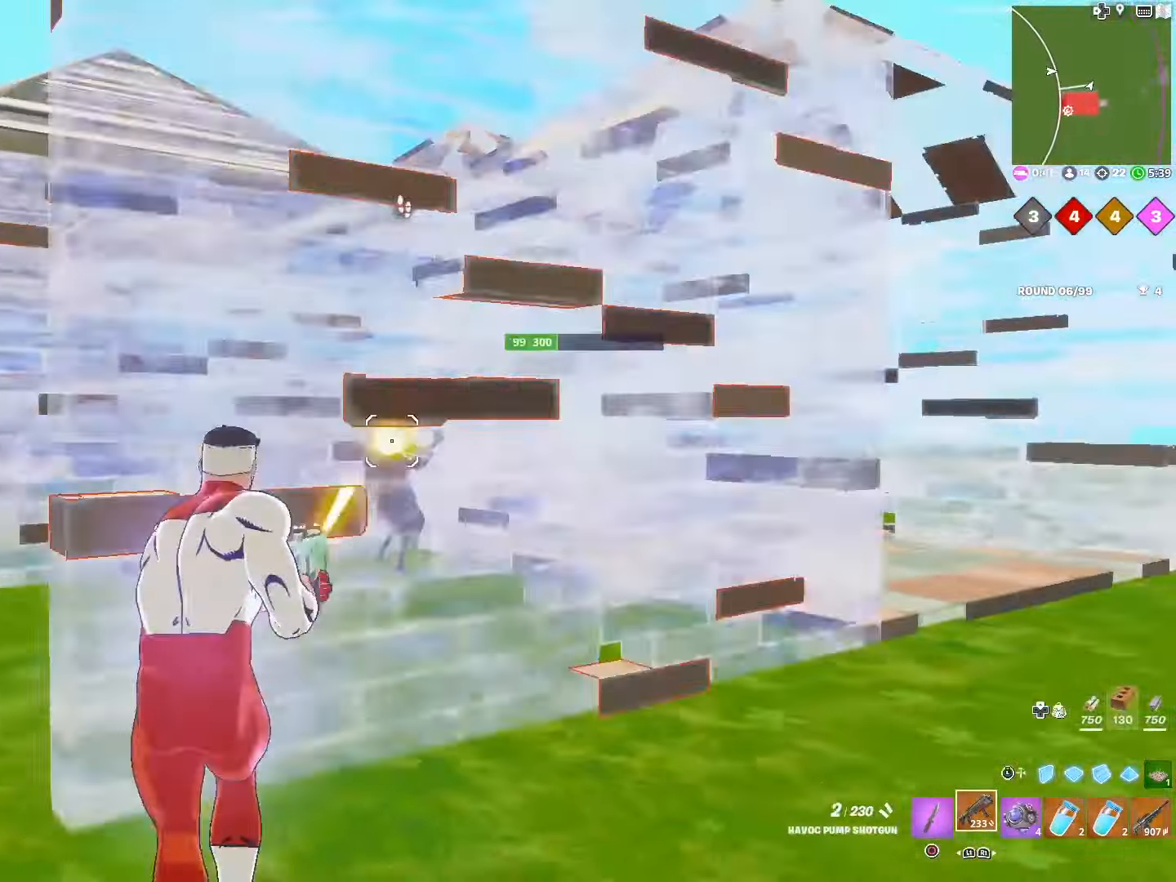
{"buttons": ["L1"], "left_stick": "right", "right_stick": "down-right", "events": [[16, "R2", "down"], [66, "left_stick", "up-right"], [66, "right_stick", "center"], [100, "L3", "down"], [116, "right_stick", "left"], [166, "R2", "up"], [166, "right_stick", "down"], [200, "L3", "up"], [233, "R2", "down"], [250, "R3", "down"], [250, "right_stick", "center"], [350, "L1", "down"], [384, "R3", "up"], [384, "right_stick", "right"], [450, "R2", "up"], [450, "right_stick", "down-right"], [467, "left_stick", "right"]]}
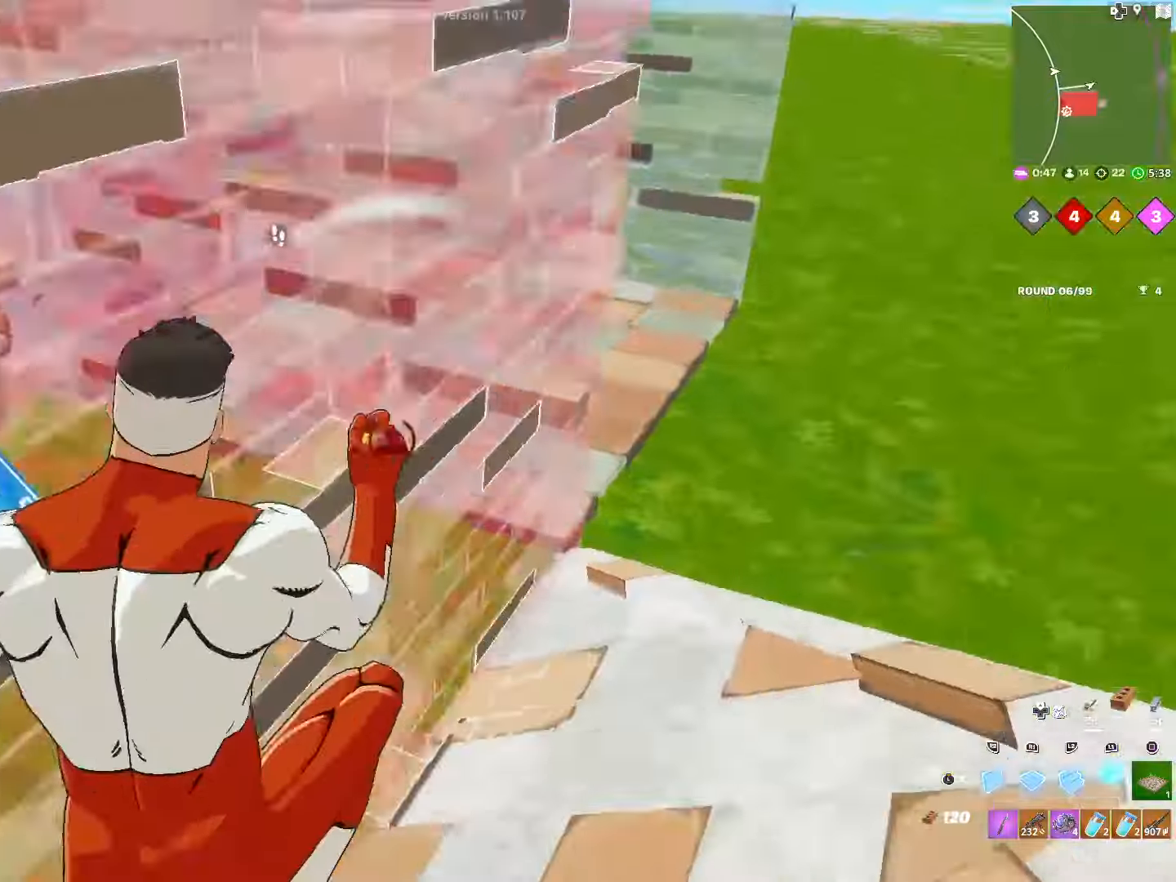
{"buttons": [], "left_stick": "up", "right_stick": "right", "events": [[67, "R2", "down"], [67, "right_stick", "center"], [150, "right_stick", "up-right"], [167, "R2", "up"], [217, "right_stick", "center"], [234, "L3", "down"], [250, "L1", "up"], [250, "left_stick", "down-right"], [300, "right_stick", "down-right"], [367, "L3", "up"], [417, "left_stick", "up"], [467, "right_stick", "right"]]}
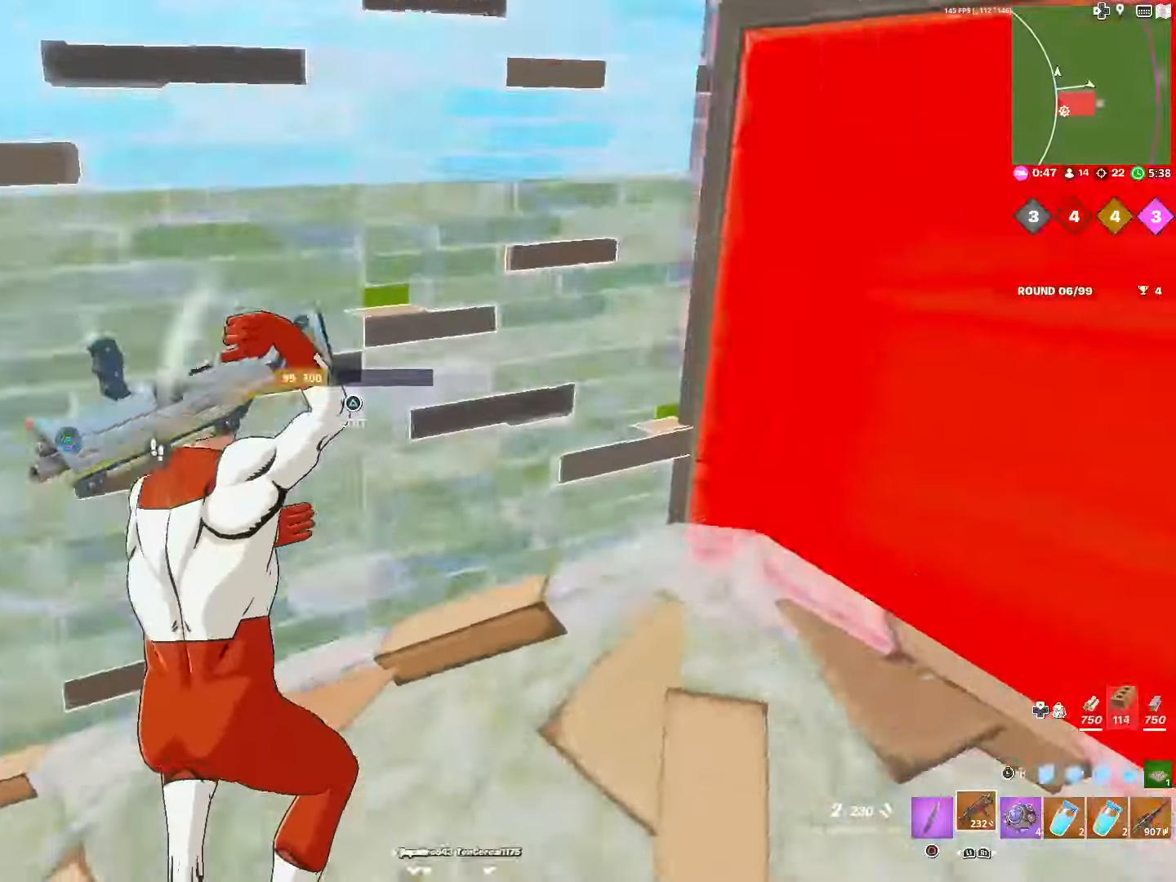
{"buttons": [], "left_stick": "left", "right_stick": "center", "events": [[100, "L3", "down"], [100, "left_stick", "up-left"], [217, "R2", "down"], [234, "L3", "up"], [367, "L3", "down"], [367, "left_stick", "left"], [434, "R2", "up"], [450, "right_stick", "center"], [500, "L3", "up"]]}
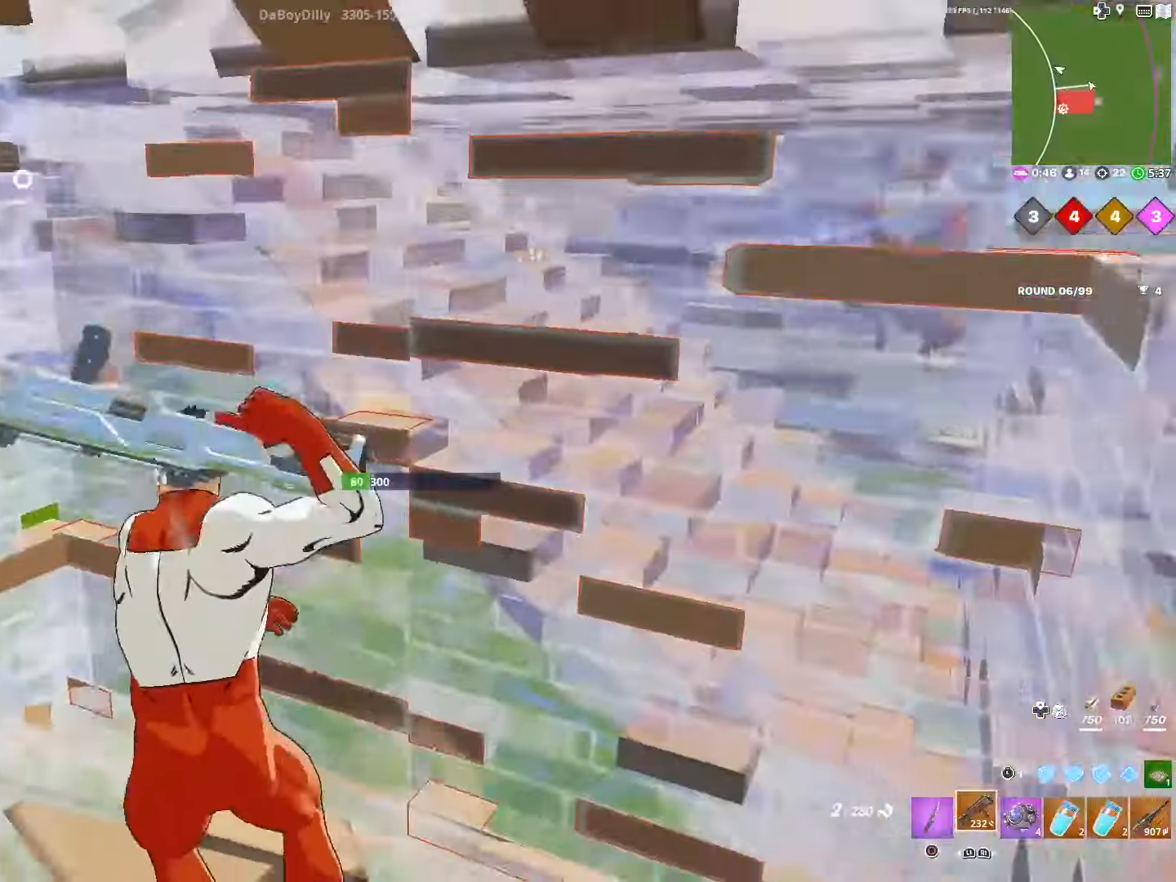
{"buttons": ["L1", "R2"], "left_stick": "down", "right_stick": "center", "events": [[17, "right_stick", "right"], [100, "left_stick", "down-left"], [200, "right_stick", "center"], [384, "left_stick", "down"], [450, "R2", "down"], [500, "L1", "down"]]}
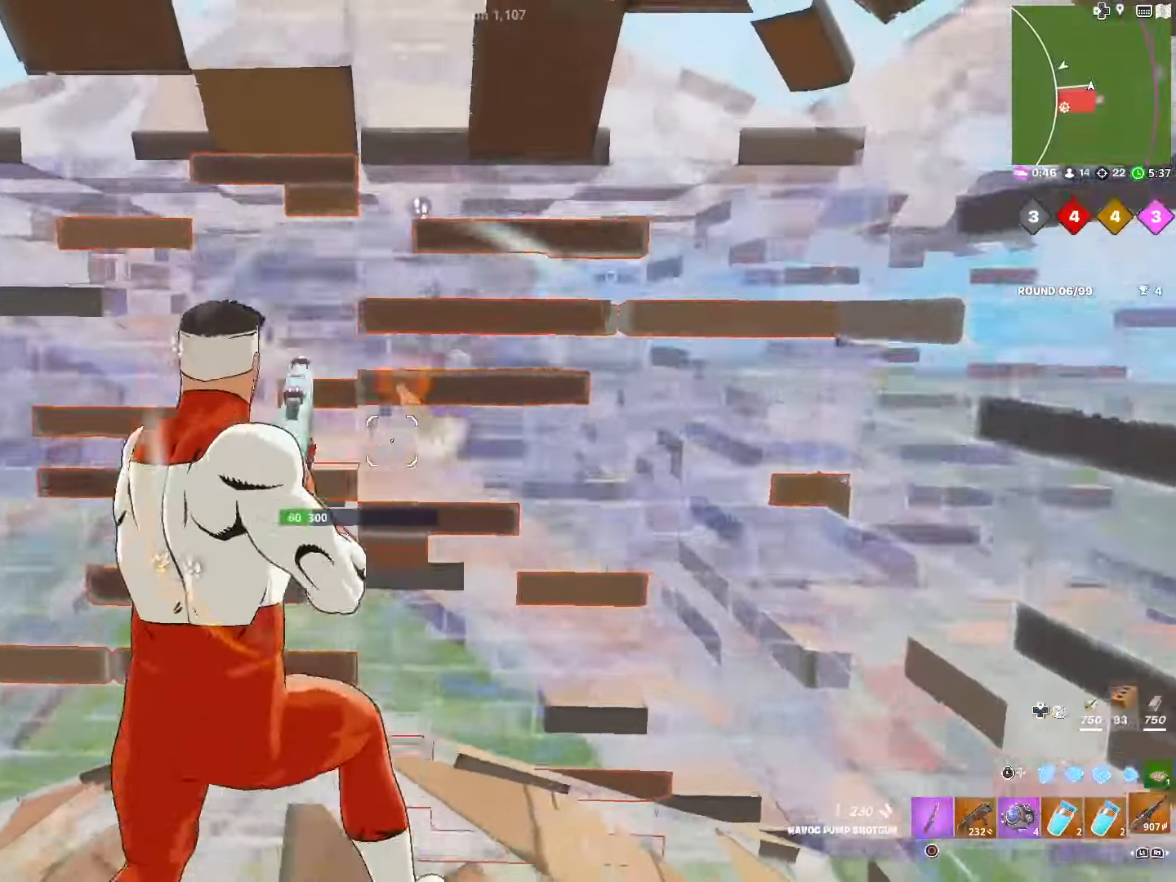
{"buttons": ["R2"], "left_stick": "right", "right_stick": "center", "events": [[84, "R2", "up"], [100, "left_stick", "right"], [117, "L1", "up"], [350, "R2", "down"]]}
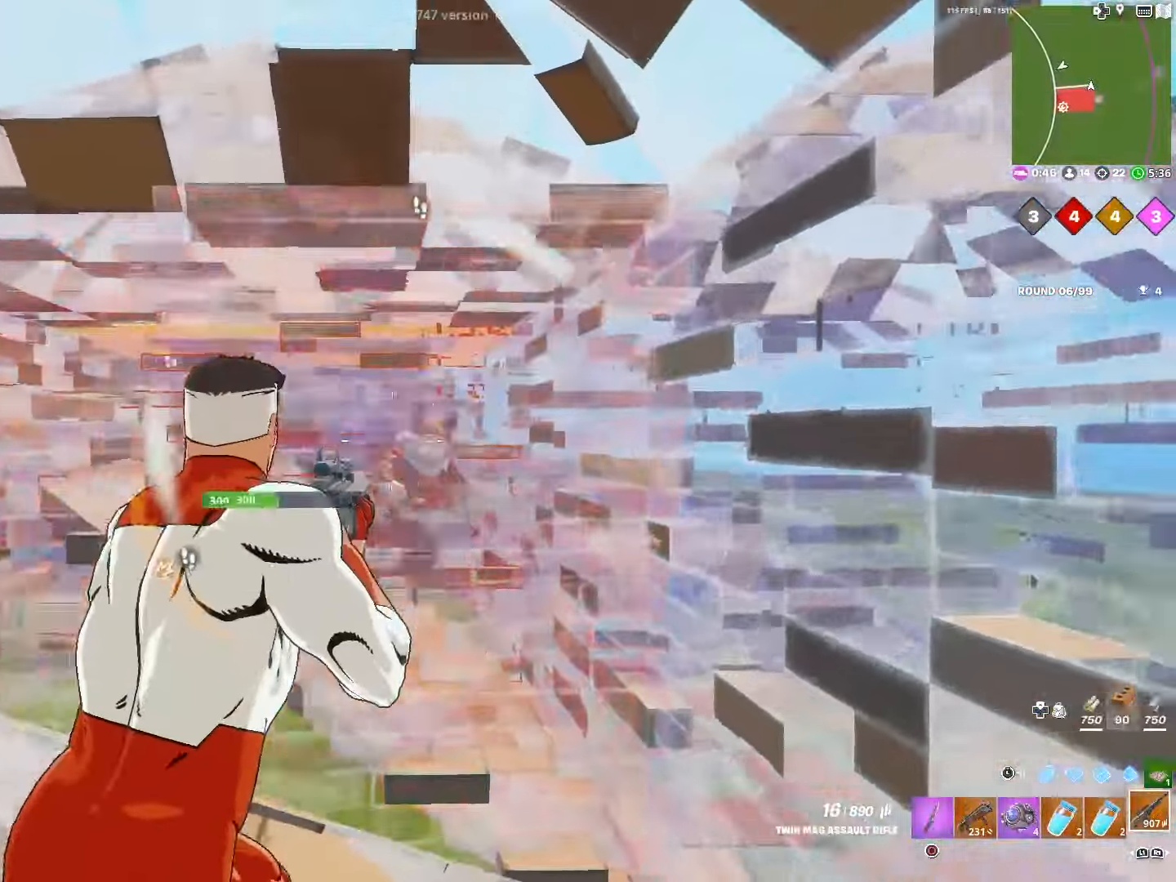
{"buttons": ["R2"], "left_stick": "left", "right_stick": "center", "events": [[134, "left_stick", "down"], [267, "right_stick", "right"], [317, "left_stick", "left"], [384, "right_stick", "center"]]}
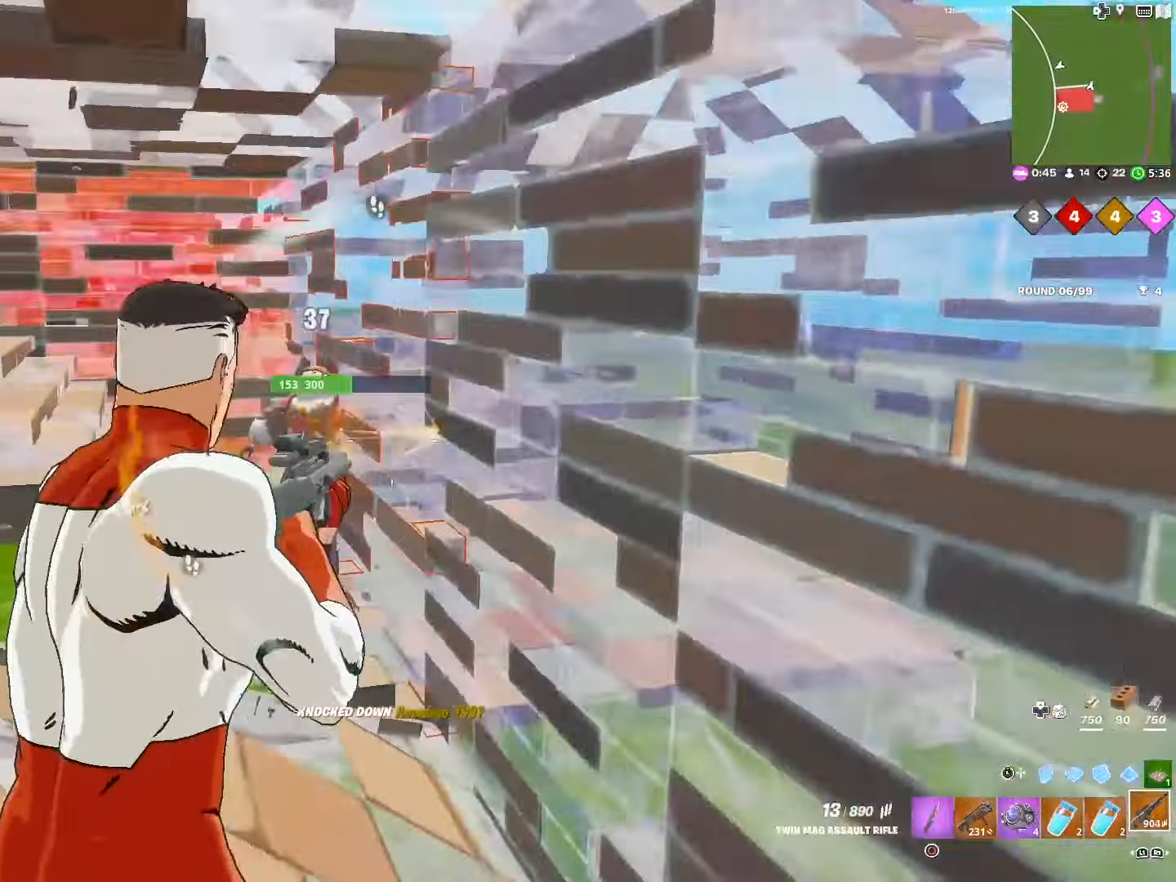
{"buttons": ["TRIANGLE"], "left_stick": "up-left", "right_stick": "right", "events": [[100, "R2", "up"], [134, "L3", "down"], [234, "R2", "down"], [234, "left_stick", "up-left"], [267, "L3", "up"], [300, "right_stick", "right"], [334, "L3", "down"], [367, "R2", "up"], [434, "L3", "up"], [467, "TRIANGLE", "down"]]}
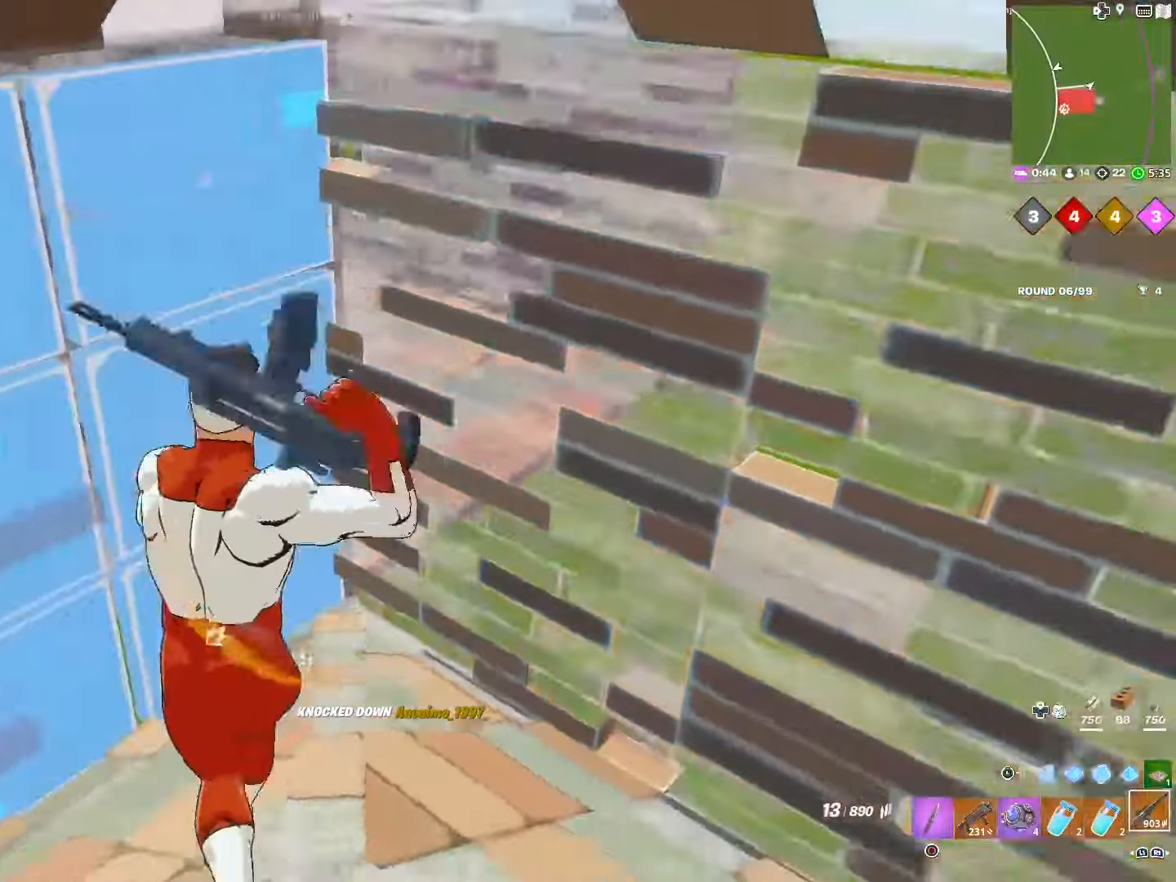
{"buttons": [], "left_stick": "down", "right_stick": "center", "events": [[50, "R2", "down"], [67, "TRIANGLE", "up"], [67, "right_stick", "up-left"], [184, "R2", "up"], [184, "left_stick", "down-left"], [217, "right_stick", "center"], [250, "R1", "down"], [267, "right_stick", "right"], [317, "right_stick", "center"], [384, "R1", "up"], [384, "left_stick", "down"]]}
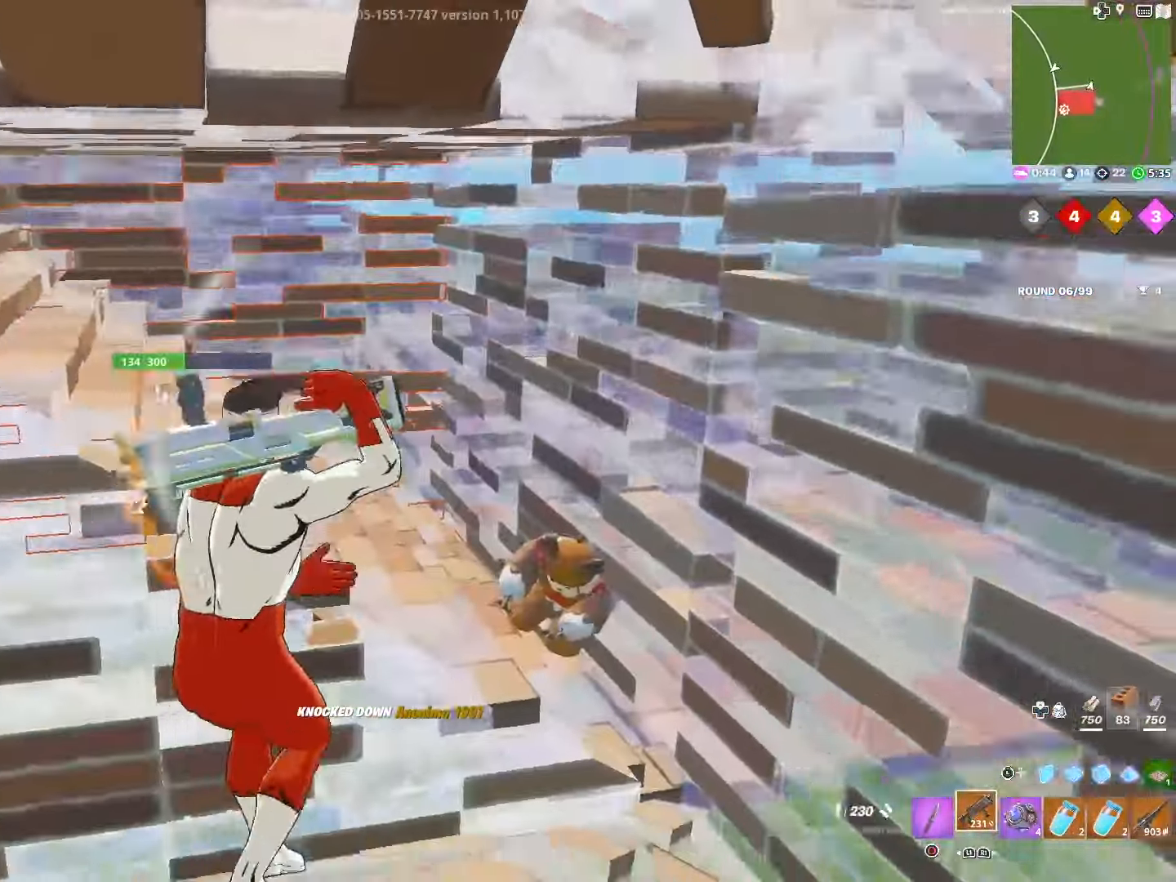
{"buttons": ["L2"], "left_stick": "center", "right_stick": "center", "events": [[317, "left_stick", "center"], [334, "L2", "down"]]}
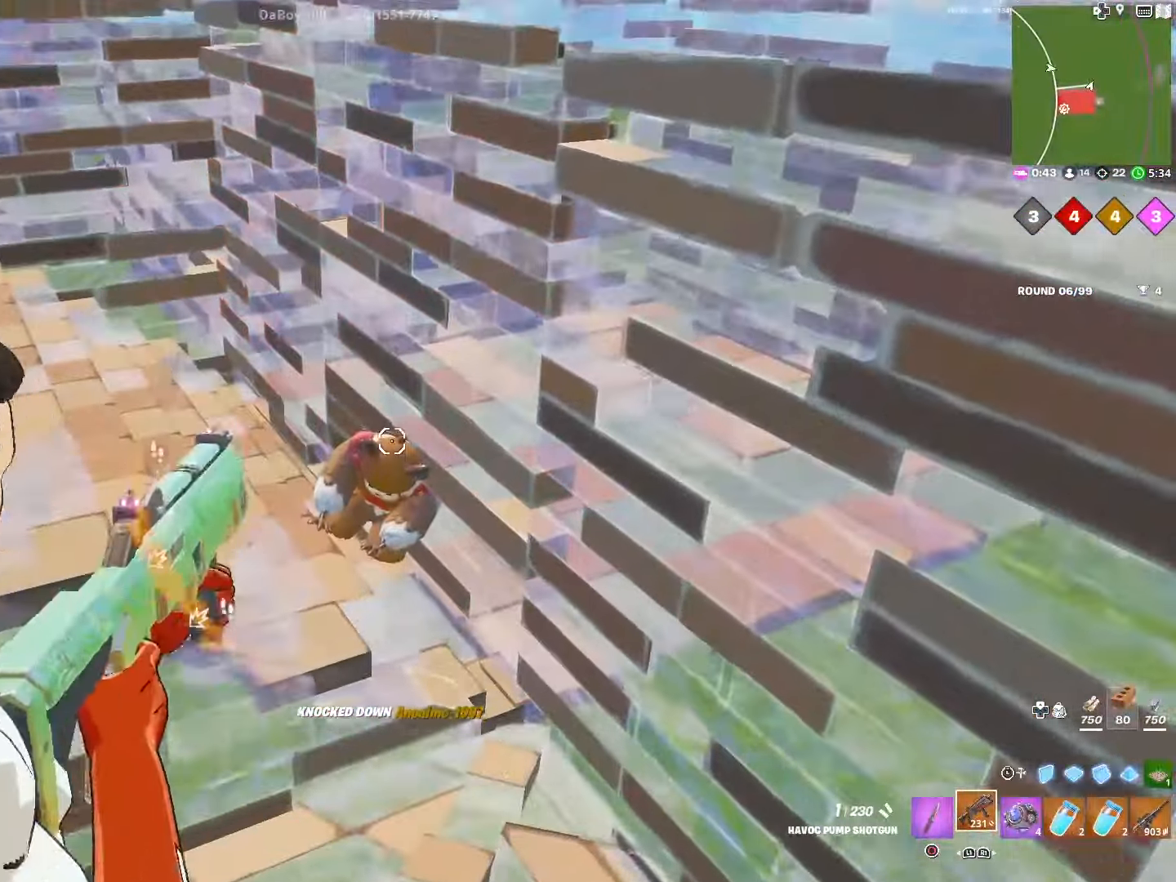
{"buttons": ["TRIANGLE"], "left_stick": "down-left", "right_stick": "down-left", "events": [[117, "left_stick", "down"], [134, "right_stick", "down"], [167, "R2", "down"], [167, "left_stick", "down-left"], [184, "right_stick", "down-left"], [267, "L2", "up"], [300, "R2", "up"], [500, "TRIANGLE", "down"]]}
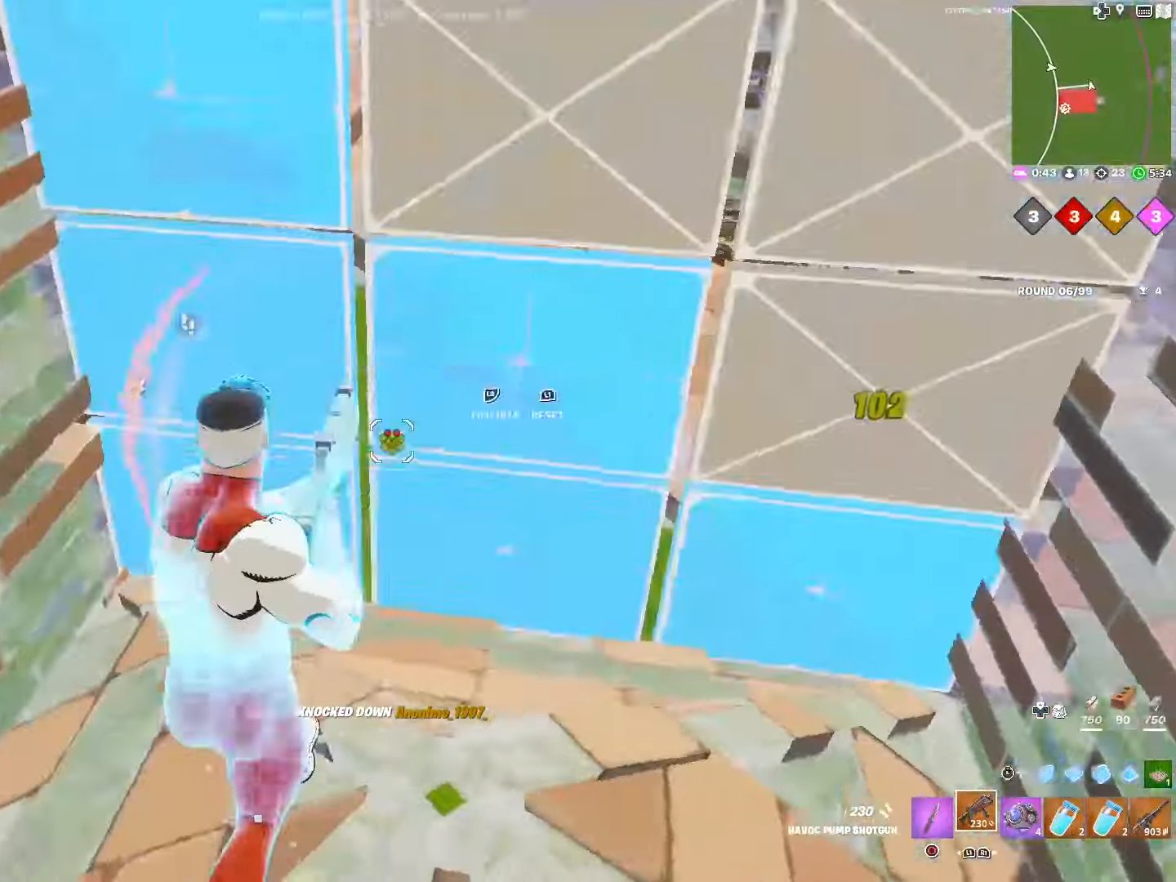
{"buttons": ["L1"], "left_stick": "down-right", "right_stick": "left", "events": [[50, "L1", "down"], [67, "TRIANGLE", "up"], [67, "left_stick", "center"], [67, "right_stick", "center"], [84, "L2", "down"], [134, "left_stick", "down-right"], [184, "L3", "down"], [200, "L1", "up"], [200, "right_stick", "up"], [234, "L2", "up"], [267, "R2", "down"], [317, "L3", "up"], [350, "R1", "down"], [367, "right_stick", "left"], [467, "L1", "down"], [467, "R1", "up"], [484, "R2", "up"]]}
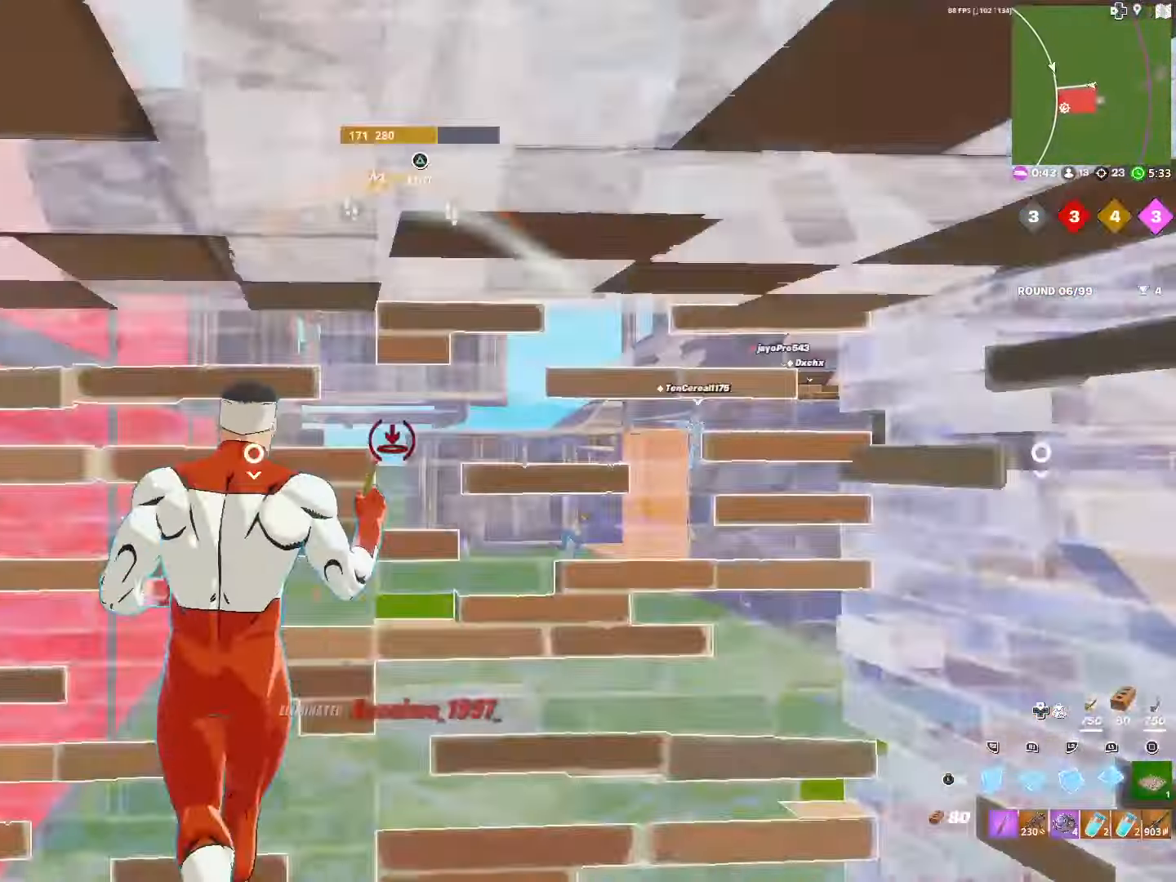
{"buttons": ["R1"], "left_stick": "left", "right_stick": "center", "events": [[17, "right_stick", "center"], [50, "L3", "down"], [150, "L1", "up"], [167, "L3", "up"], [200, "R1", "down"], [300, "R1", "up"], [384, "left_stick", "down-left"], [450, "R1", "down"], [467, "left_stick", "left"]]}
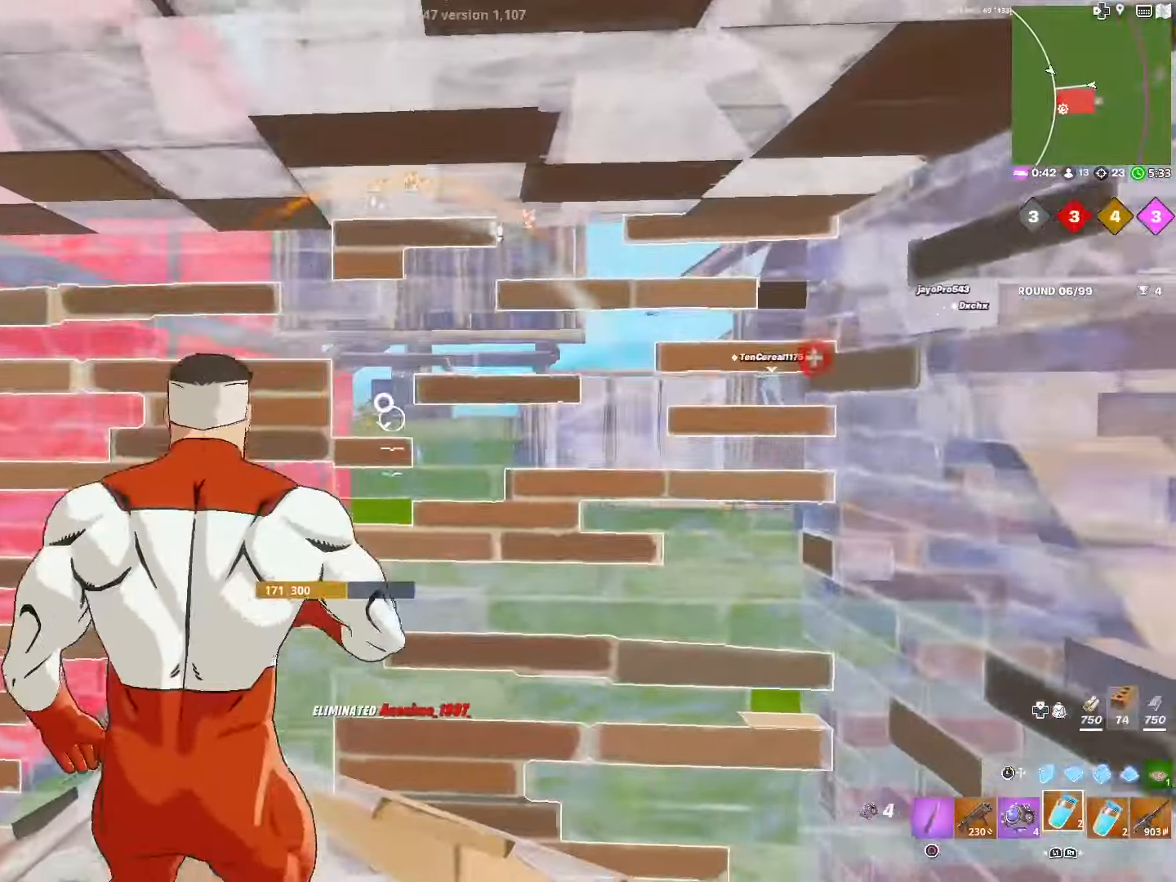
{"buttons": ["R2"], "left_stick": "center", "right_stick": "center", "events": [[17, "R1", "up"], [267, "R2", "down"], [317, "right_stick", "down-right"], [367, "left_stick", "center"], [367, "right_stick", "right"], [500, "right_stick", "center"]]}
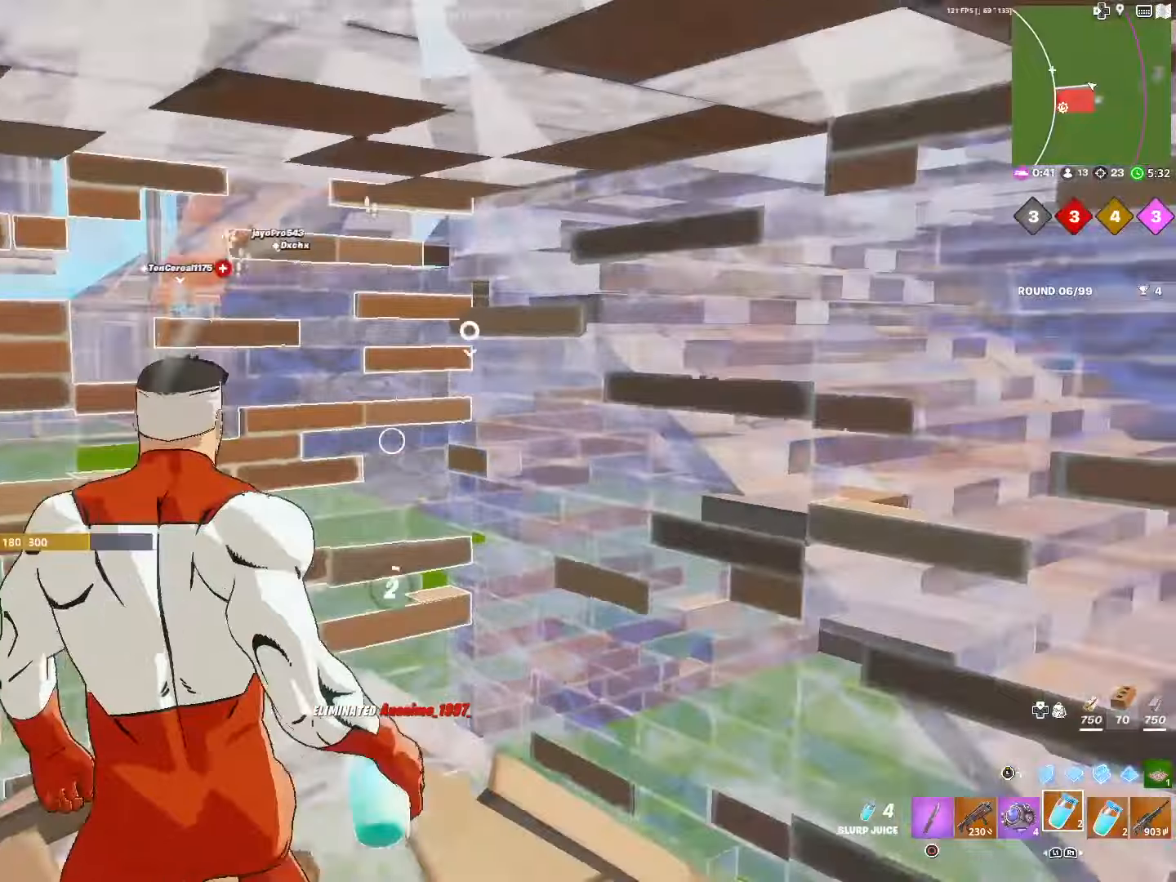
{"buttons": ["CROSS", "R2"], "left_stick": "center", "right_stick": "center", "events": [[17, "CROSS", "down"], [100, "CROSS", "up"], [267, "CROSS", "down"], [400, "CROSS", "up"], [467, "CROSS", "down"]]}
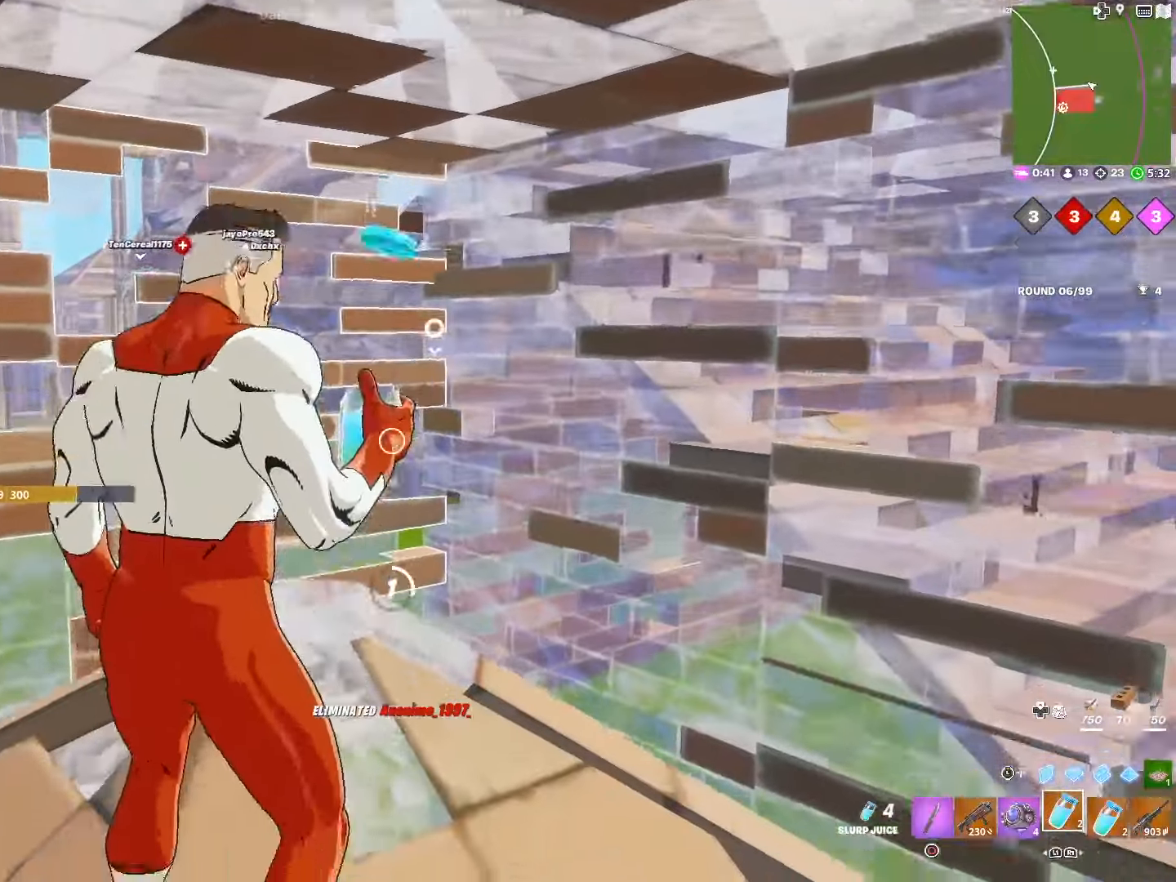
{"buttons": ["CROSS", "R2"], "left_stick": "center", "right_stick": "center", "events": [[67, "CROSS", "up"], [134, "CROSS", "down"], [234, "CROSS", "up"], [334, "CROSS", "down"], [417, "CROSS", "up"], [484, "CROSS", "down"]]}
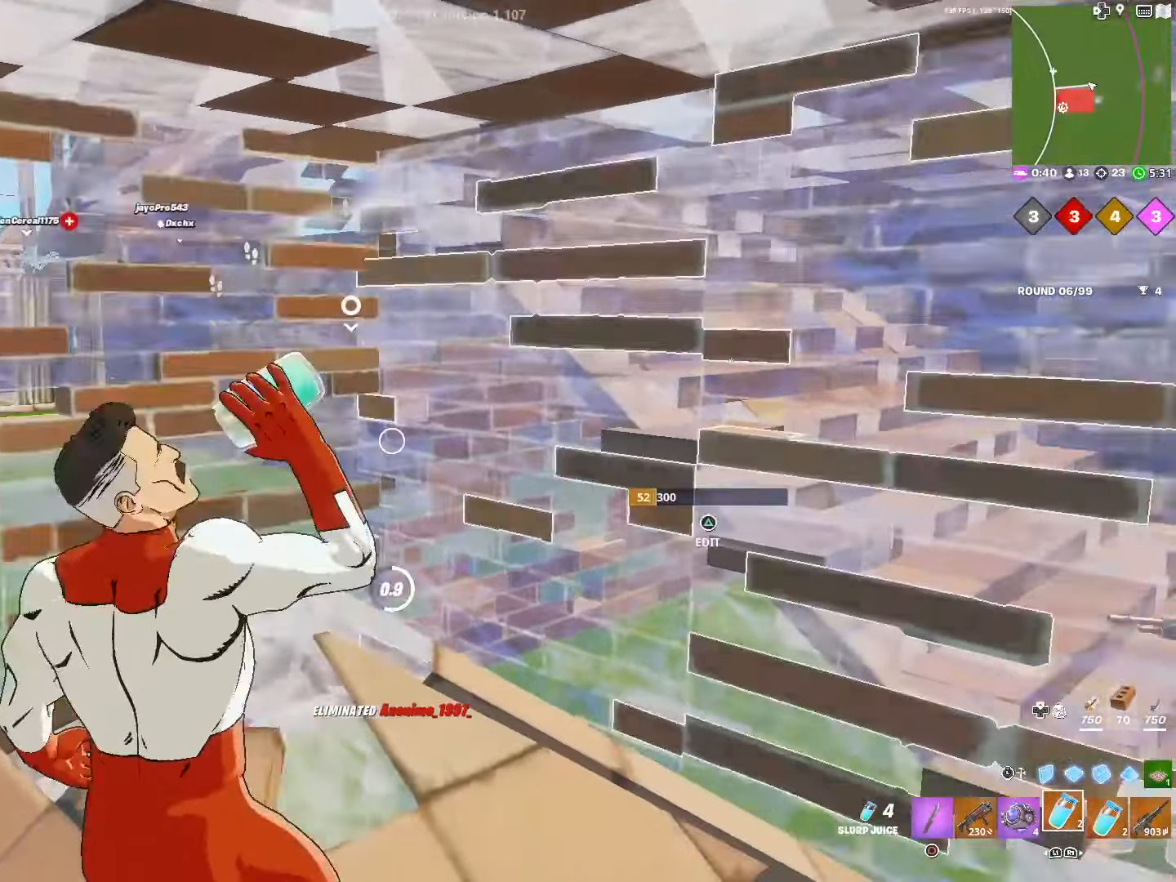
{"buttons": ["R2"], "left_stick": "center", "right_stick": "center", "events": [[84, "CROSS", "up"], [100, "right_stick", "right"], [217, "right_stick", "center"]]}
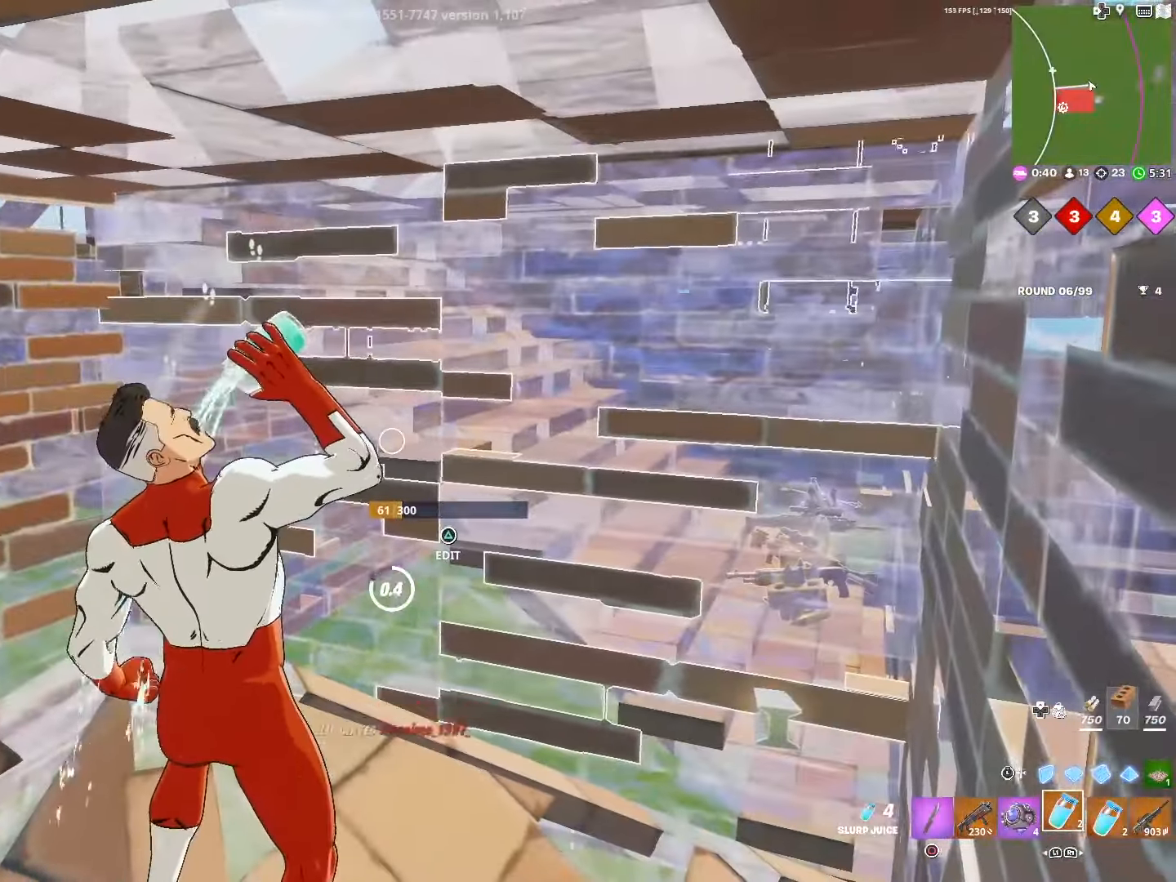
{"buttons": [], "left_stick": "center", "right_stick": "center", "events": [[134, "R2", "up"], [284, "right_stick", "right"], [434, "right_stick", "center"]]}
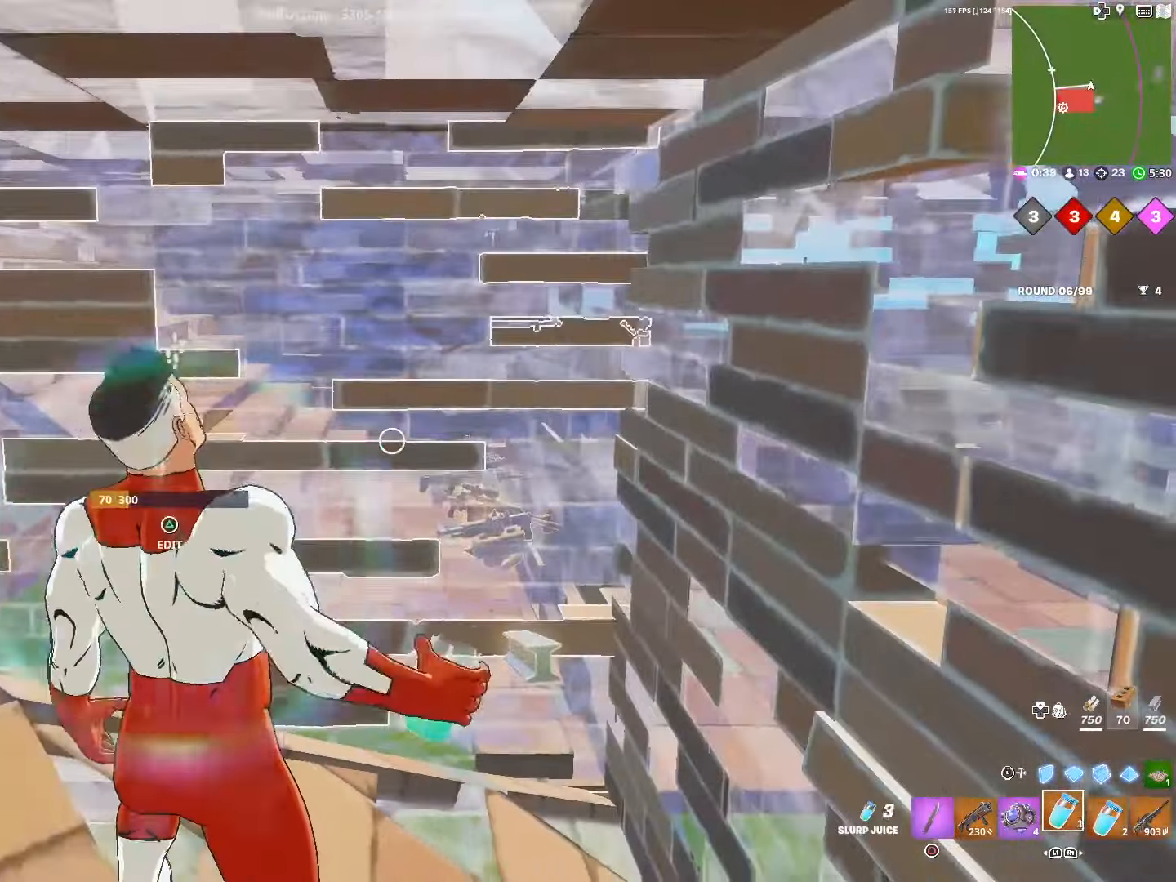
{"buttons": ["R2"], "left_stick": "up", "right_stick": "up-left", "events": [[117, "left_stick", "up"], [150, "CIRCLE", "down"], [267, "CIRCLE", "up"], [350, "TRIANGLE", "down"], [417, "R2", "down"], [434, "right_stick", "up-left"], [467, "TRIANGLE", "up"]]}